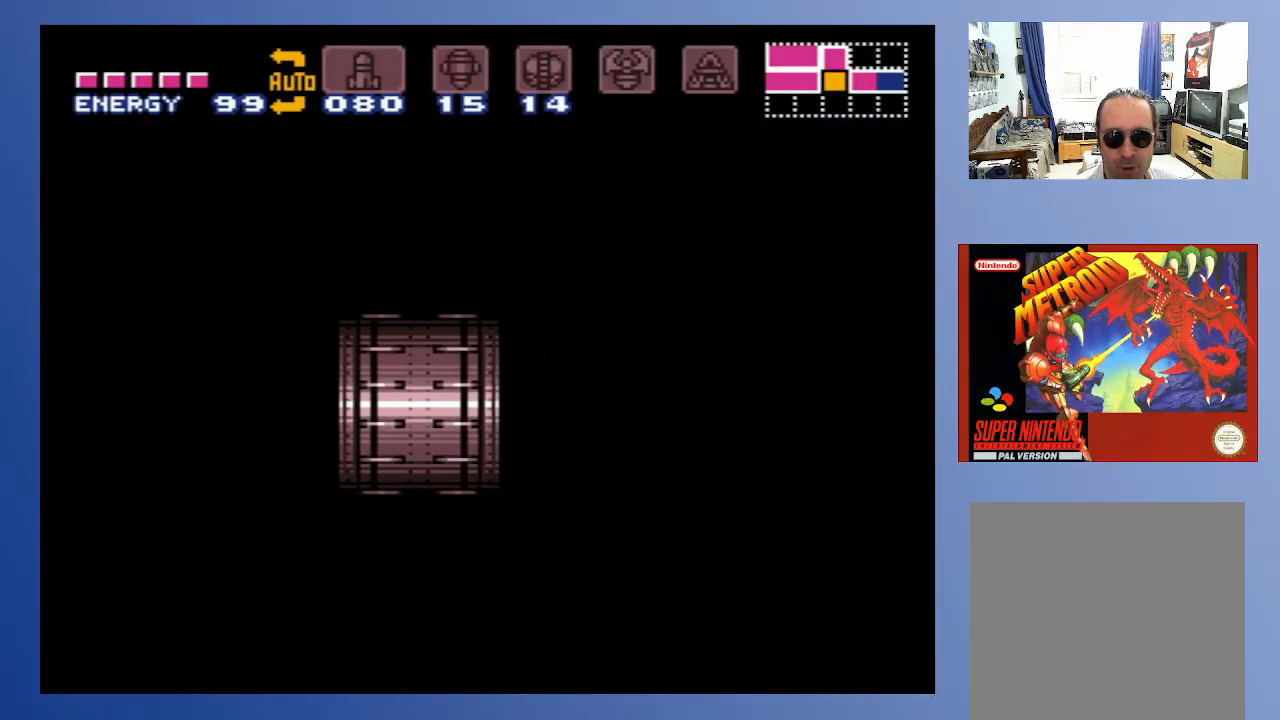
Gameplay with a controller (Xbox layout); each line is a JSON object with the inputs held at the frame after it. "events" lists button and stick changes between this image and that frame as [ms after this image, input, new state], when the widget could be followed in between. Not read: L3 R3.
{"buttons": [], "left_stick": "center", "right_stick": "center", "events": []}
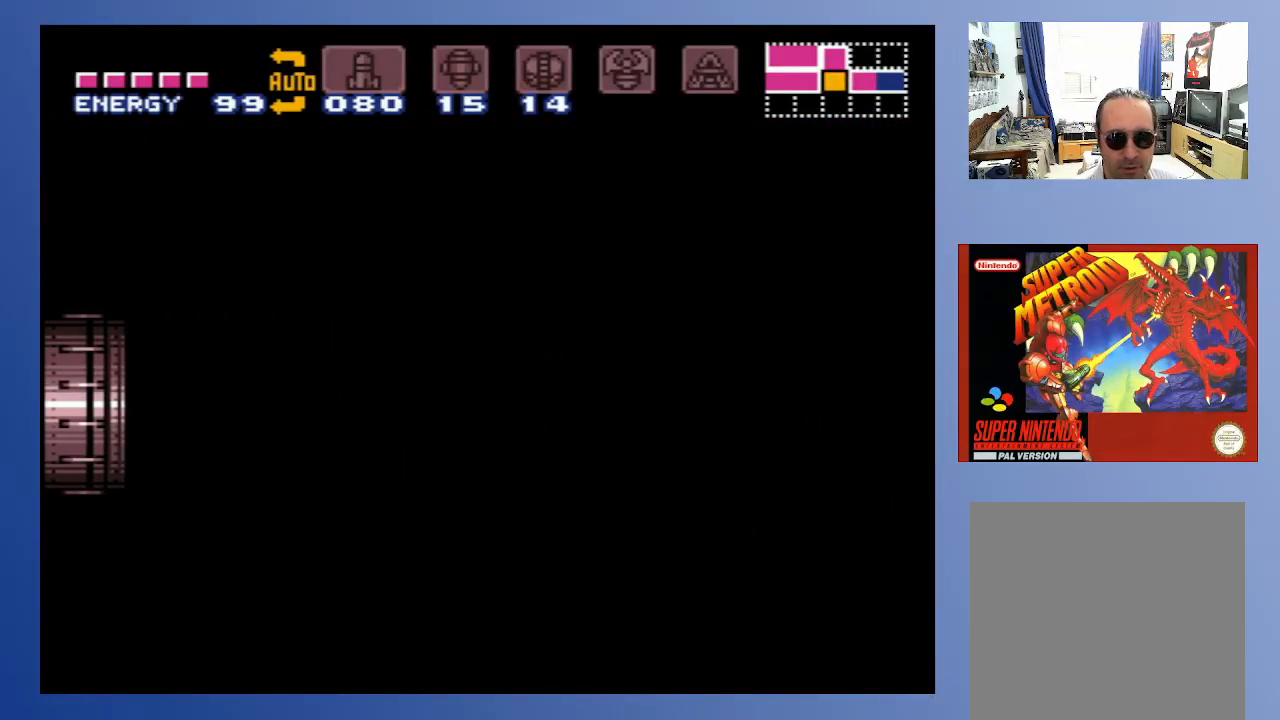
{"buttons": ["X"], "left_stick": "center", "right_stick": "center", "events": [[283, "X", "down"], [383, "X", "up"], [483, "X", "down"]]}
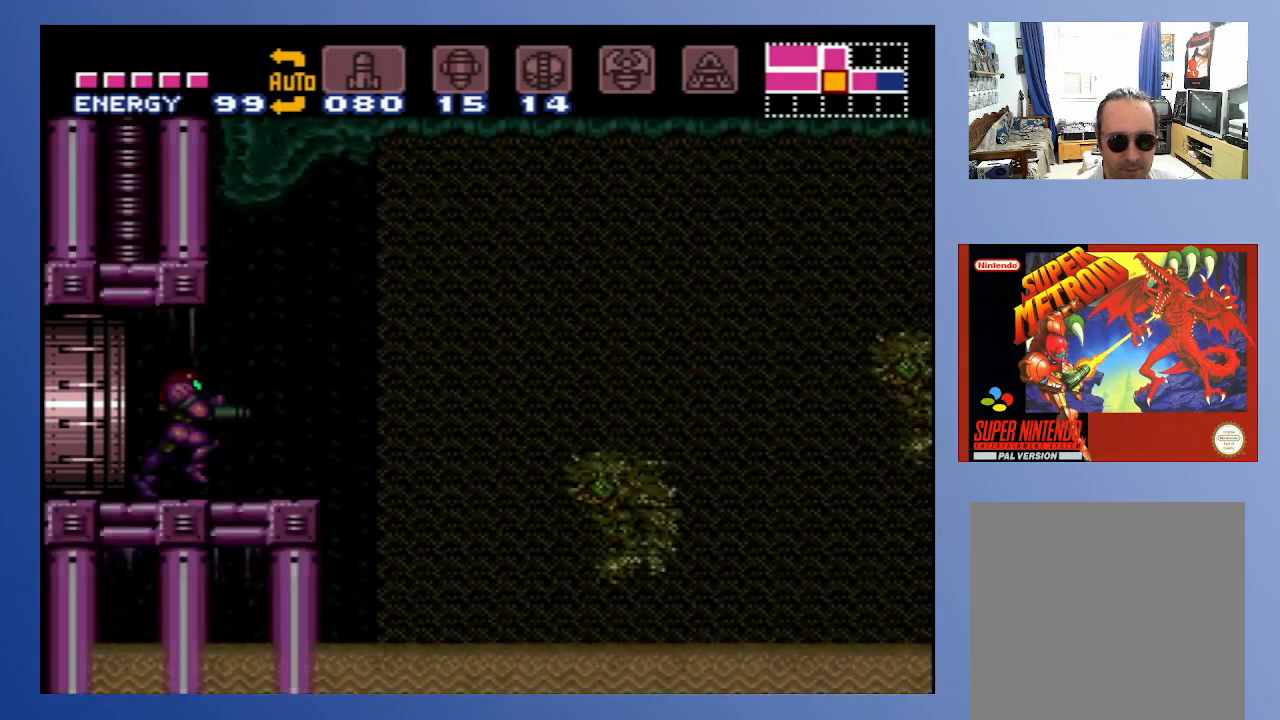
{"buttons": ["X", "L1"], "left_stick": "center", "right_stick": "center", "events": [[67, "X", "up"], [133, "X", "down"], [233, "DPAD_RIGHT", "down"], [233, "X", "up"], [383, "DPAD_RIGHT", "up"], [433, "L1", "down"], [450, "X", "down"]]}
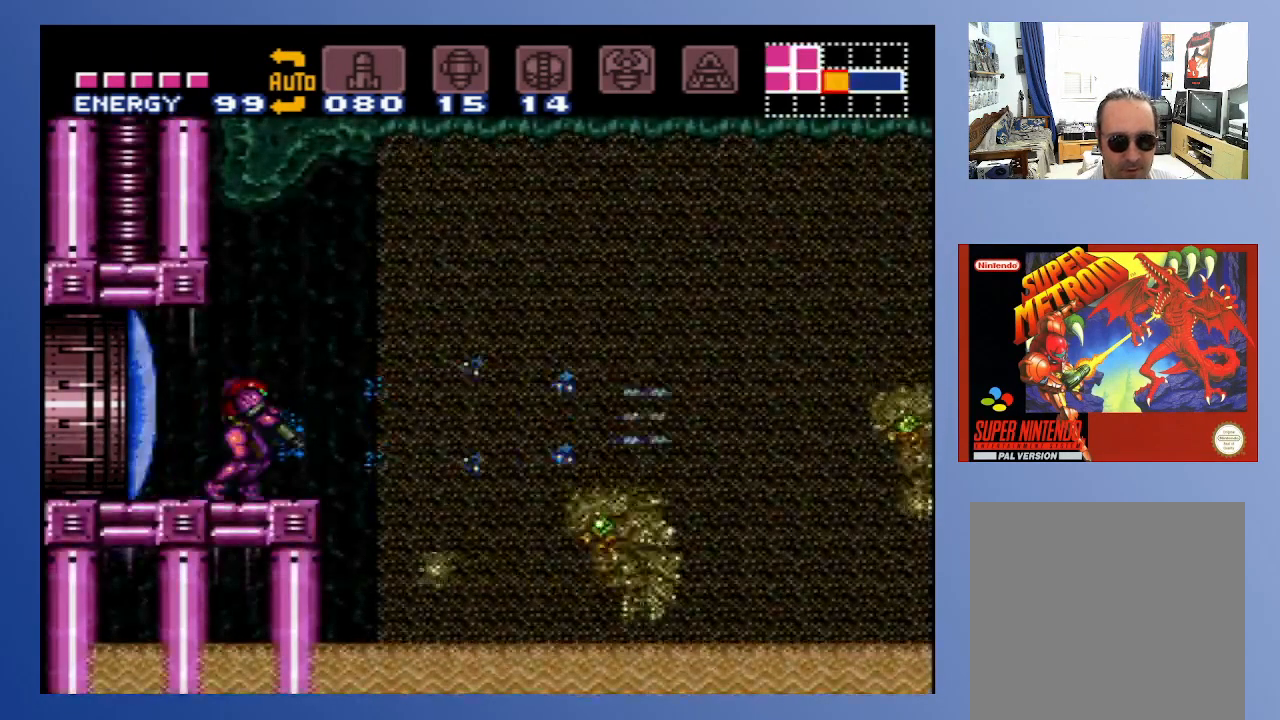
{"buttons": ["L1"], "left_stick": "center", "right_stick": "center", "events": [[33, "X", "up"], [83, "X", "down"], [183, "X", "up"], [267, "A", "down"], [317, "X", "down"], [350, "DPAD_RIGHT", "down"], [383, "A", "up"], [417, "X", "up"], [467, "X", "down"], [483, "DPAD_RIGHT", "up"], [500, "X", "up"]]}
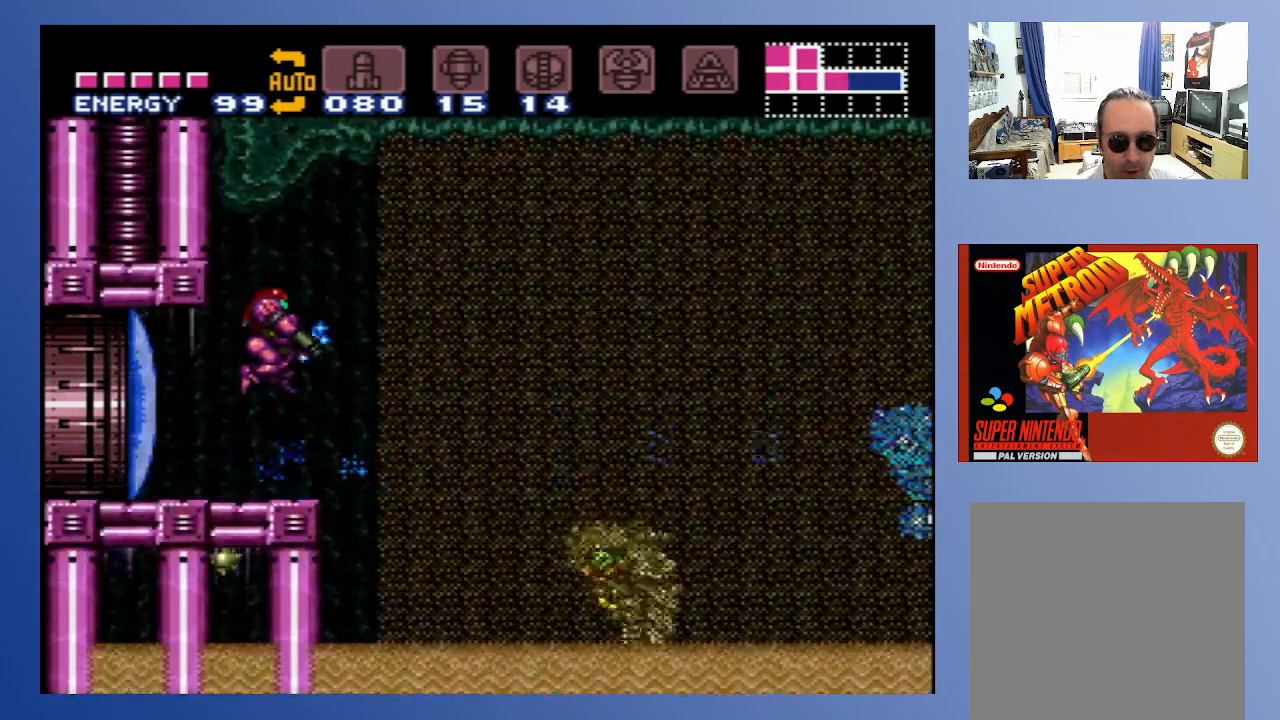
{"buttons": ["L1"], "left_stick": "center", "right_stick": "center", "events": [[83, "X", "down"], [167, "X", "up"], [233, "X", "down"], [317, "X", "up"], [383, "X", "down"], [467, "X", "up"]]}
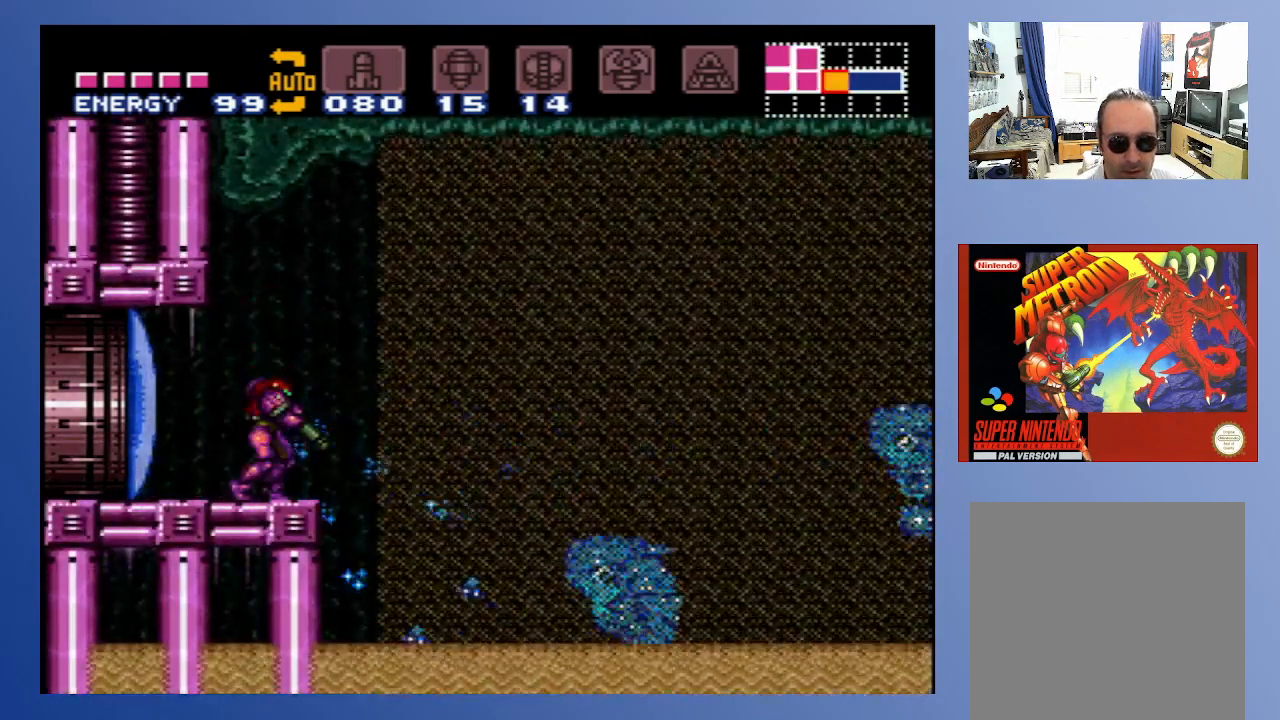
{"buttons": [], "left_stick": "center", "right_stick": "center", "events": [[150, "L1", "up"], [333, "SELECT", "down"], [450, "SELECT", "up"]]}
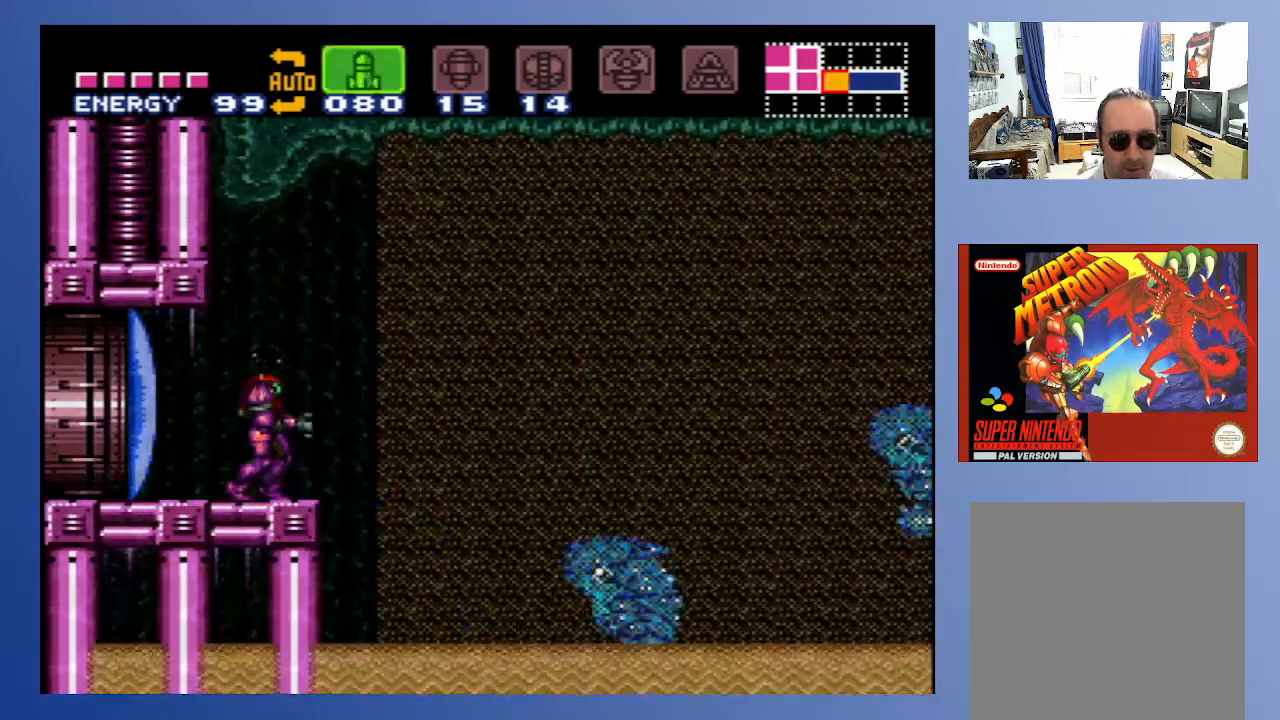
{"buttons": ["A", "L1"], "left_stick": "center", "right_stick": "center", "events": [[233, "DPAD_RIGHT", "down"], [250, "DPAD_UP", "down"], [300, "DPAD_UP", "up"], [350, "DPAD_RIGHT", "up"], [450, "L1", "down"], [483, "A", "down"]]}
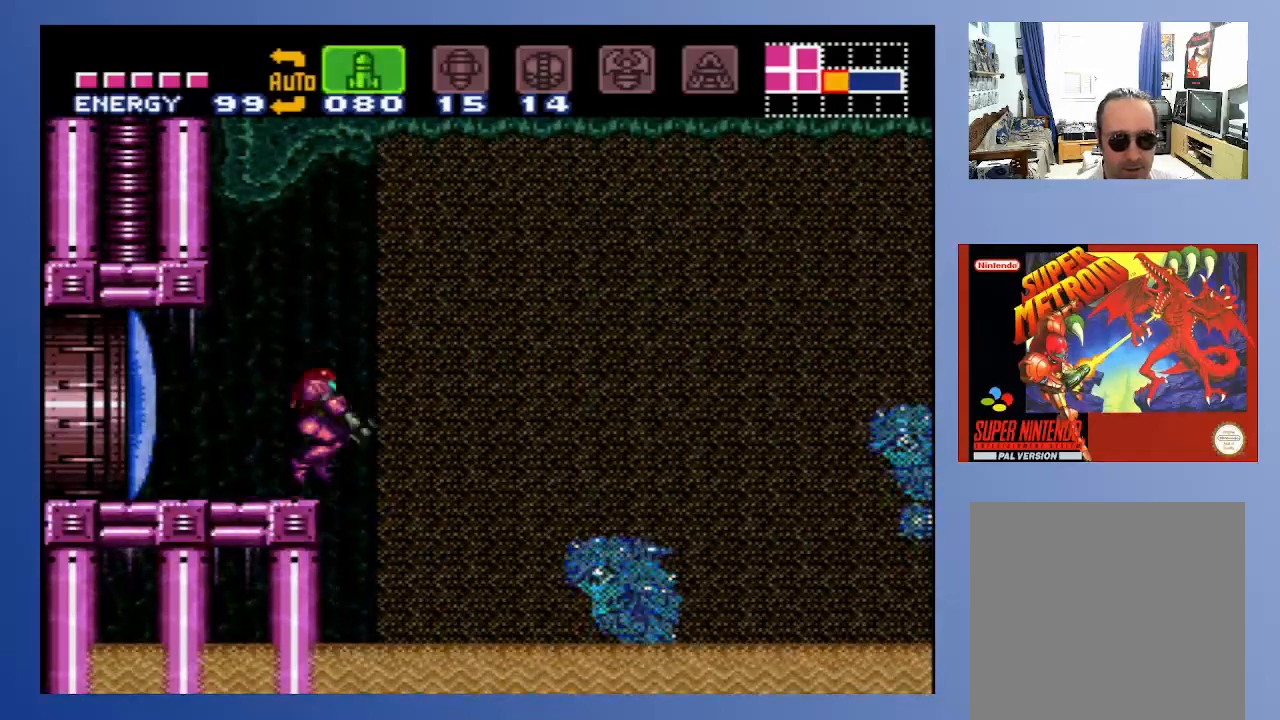
{"buttons": ["L1"], "left_stick": "center", "right_stick": "center", "events": [[117, "X", "down"], [183, "A", "up"], [233, "X", "up"], [300, "X", "down"], [350, "X", "up"], [433, "X", "down"], [500, "X", "up"]]}
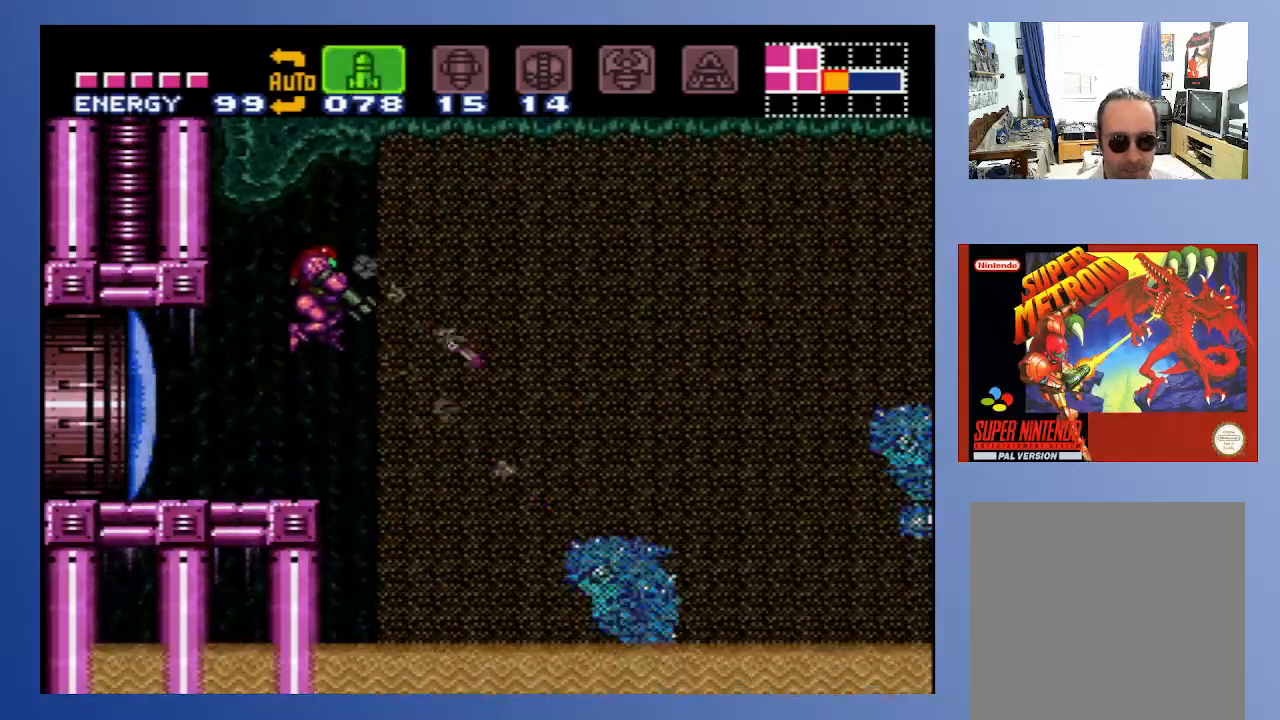
{"buttons": ["L1"], "left_stick": "center", "right_stick": "center", "events": [[50, "X", "down"], [150, "X", "up"], [317, "A", "down"], [383, "X", "down"], [433, "A", "up"], [467, "X", "up"]]}
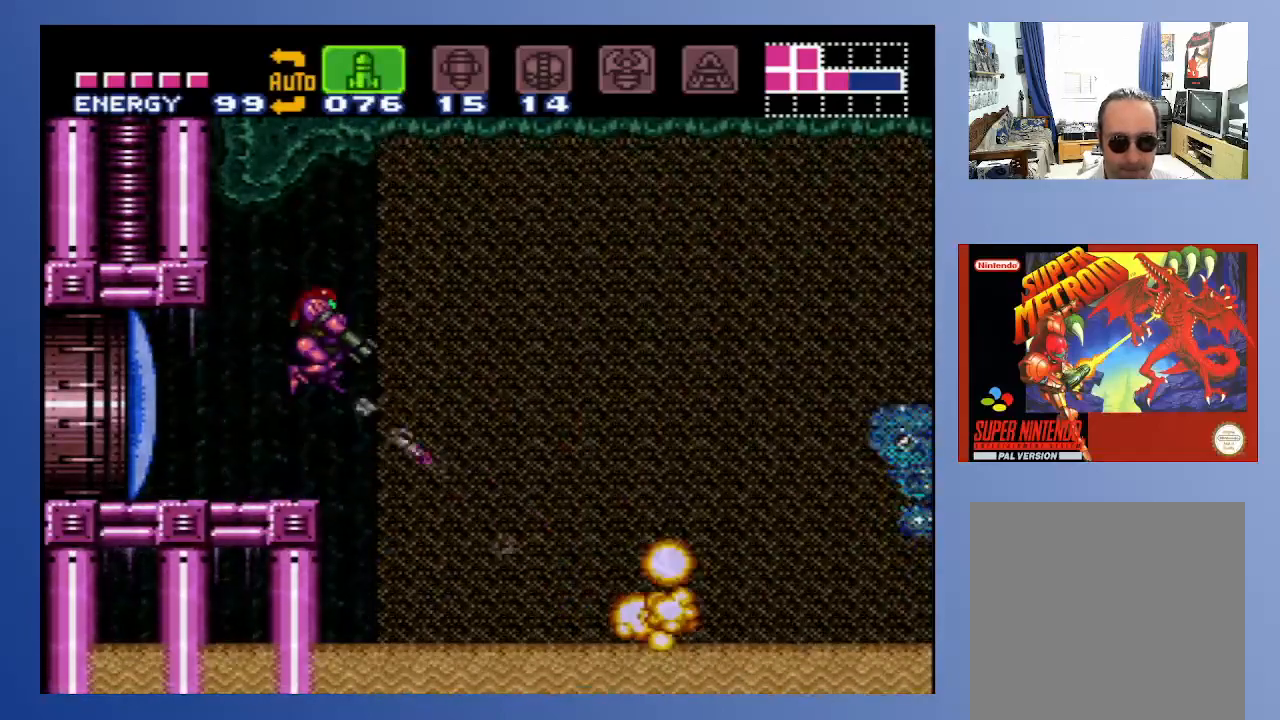
{"buttons": ["X"], "left_stick": "center", "right_stick": "center", "events": [[33, "X", "down"], [83, "X", "up"], [233, "L1", "up"], [467, "X", "down"]]}
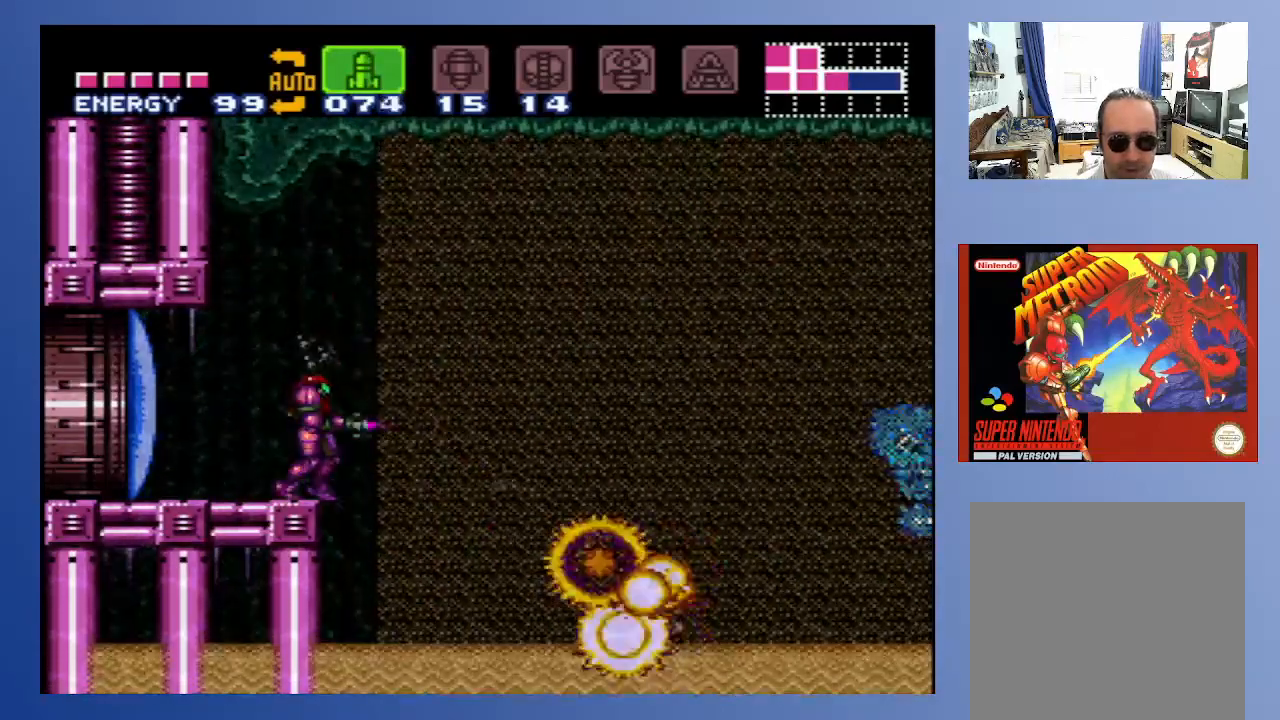
{"buttons": [], "left_stick": "center", "right_stick": "center", "events": [[33, "X", "up"], [117, "DPAD_DOWN", "down"], [150, "X", "down"], [183, "X", "up"], [250, "DPAD_DOWN", "up"], [250, "X", "down"], [350, "X", "up"], [400, "X", "down"], [500, "X", "up"]]}
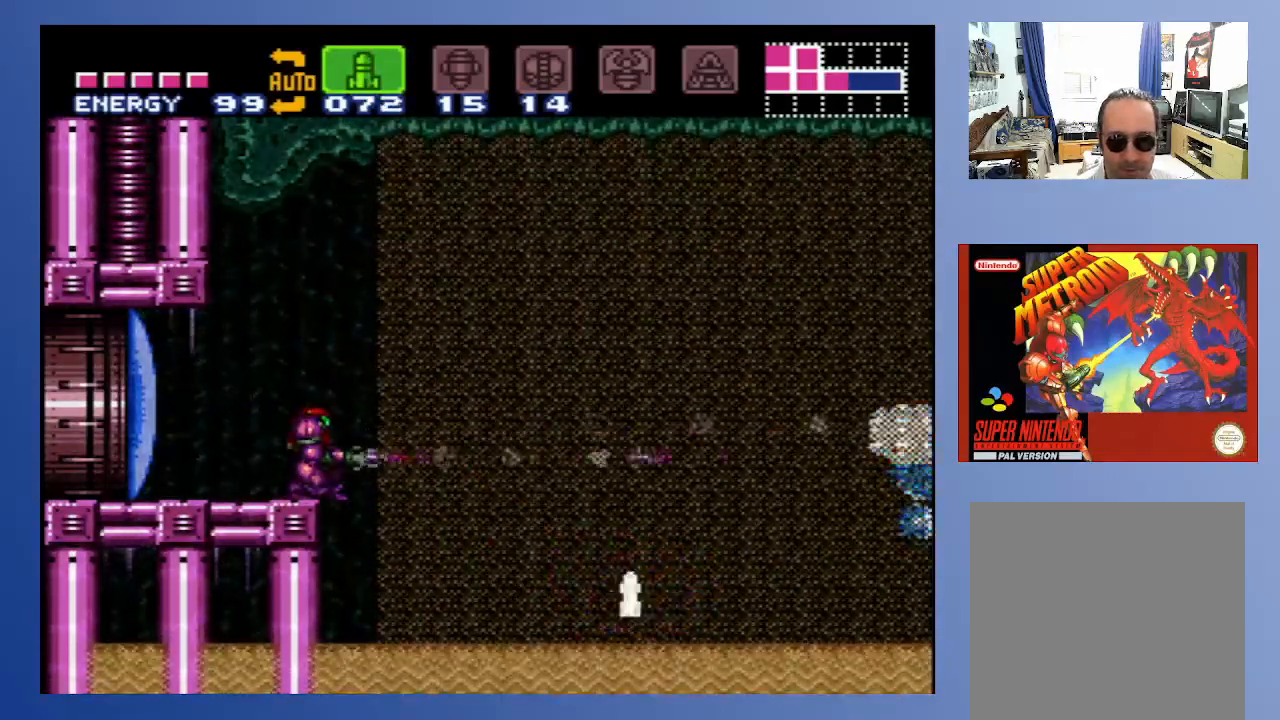
{"buttons": [], "left_stick": "center", "right_stick": "center", "events": [[67, "X", "down"], [150, "X", "up"], [217, "X", "down"], [300, "X", "up"], [383, "X", "down"], [500, "X", "up"]]}
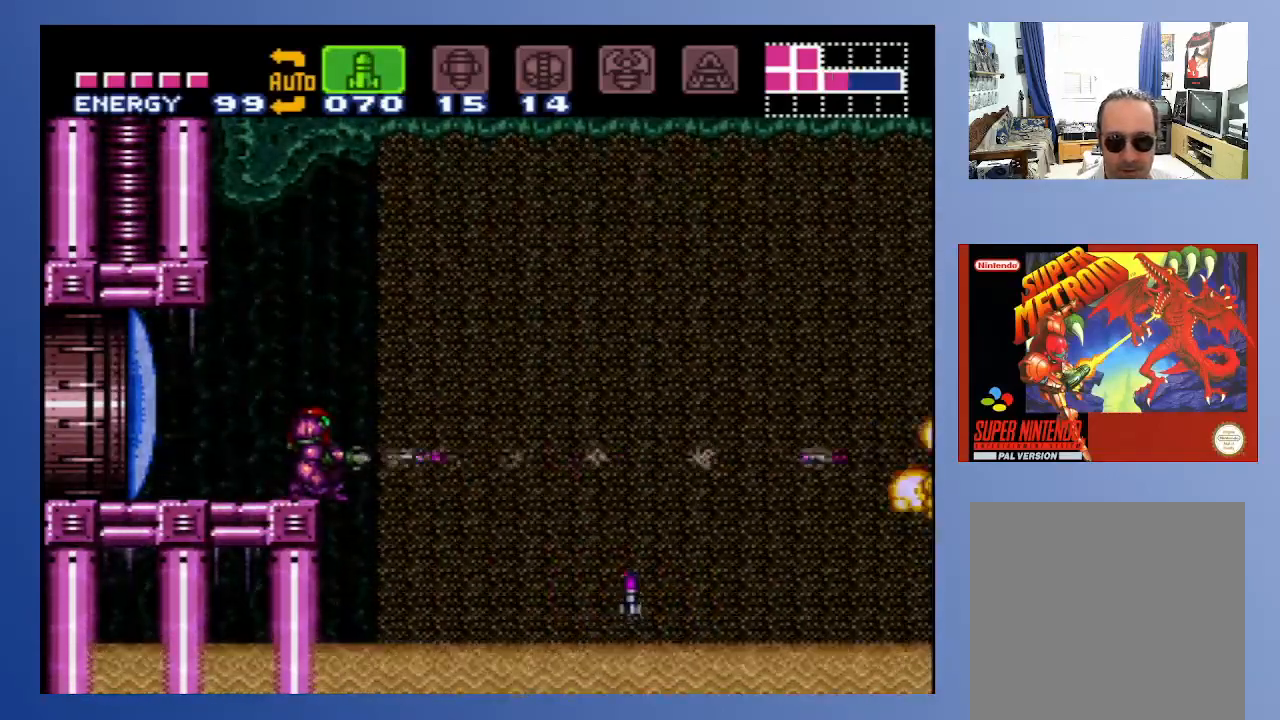
{"buttons": ["DPAD_RIGHT"], "left_stick": "center", "right_stick": "center", "events": [[300, "Y", "down"], [417, "Y", "up"], [483, "DPAD_RIGHT", "down"]]}
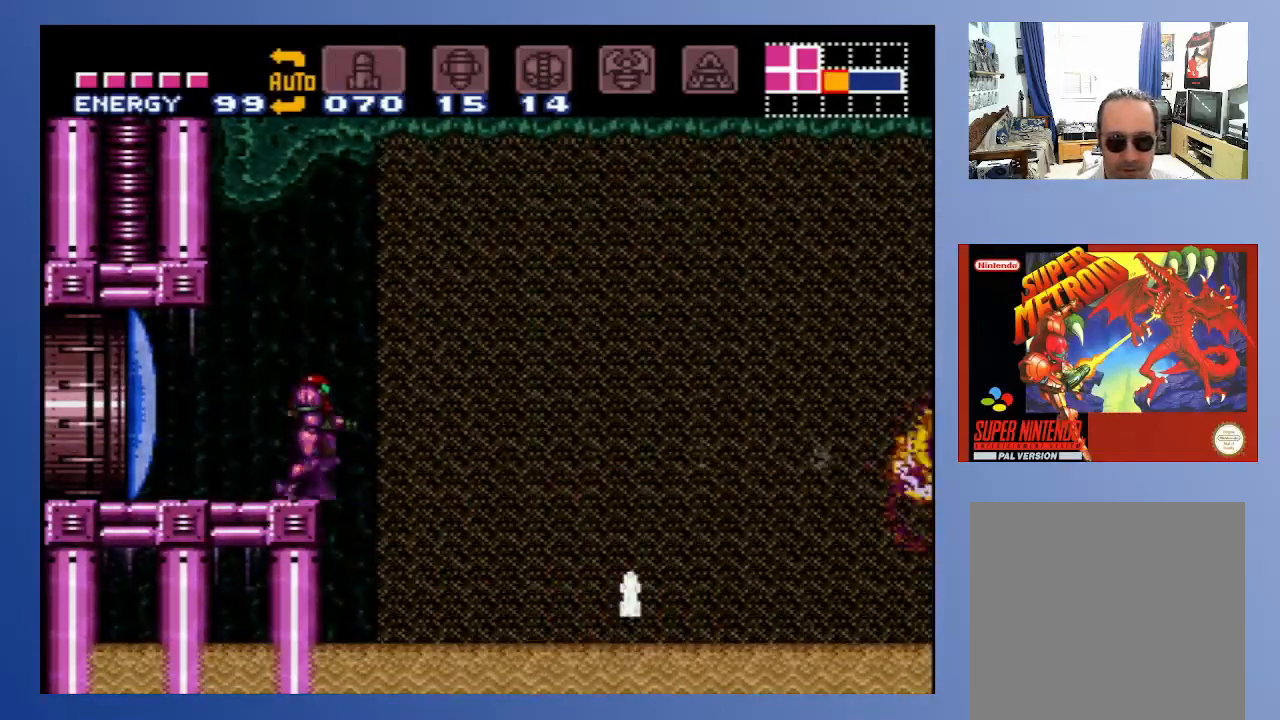
{"buttons": ["DPAD_RIGHT"], "left_stick": "center", "right_stick": "center", "events": [[33, "A", "down"], [350, "A", "up"]]}
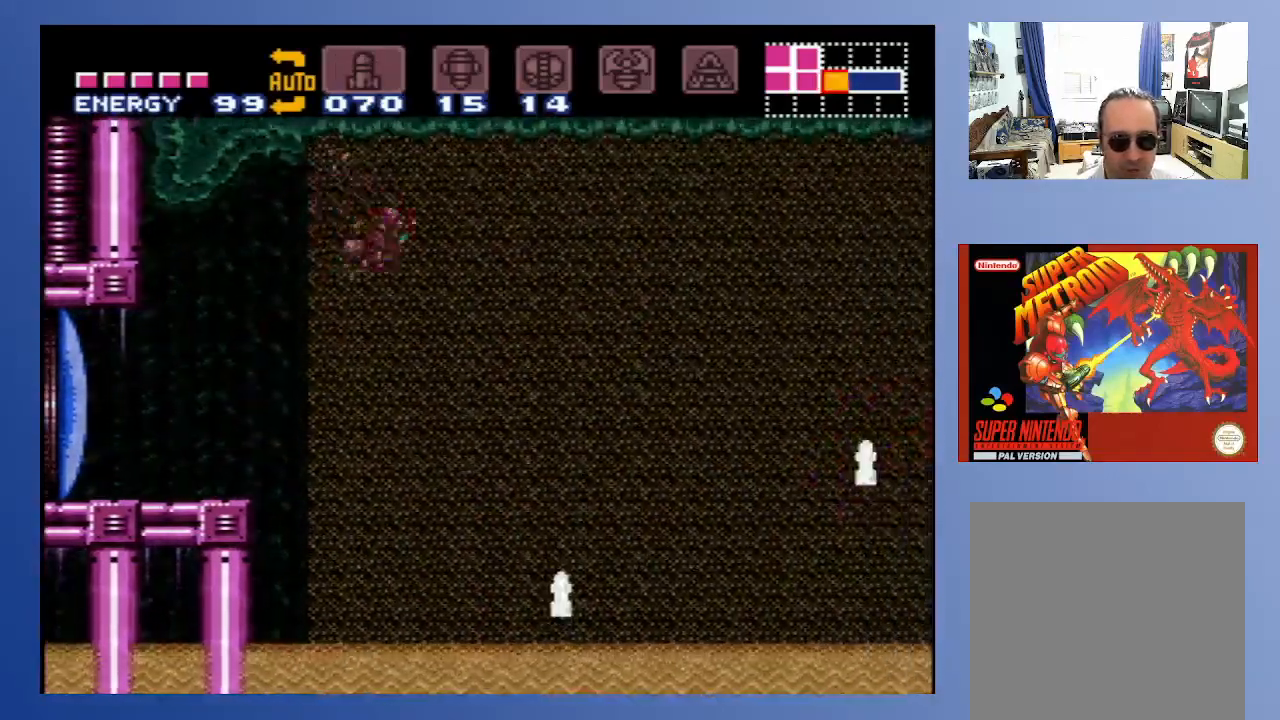
{"buttons": ["A", "DPAD_RIGHT"], "left_stick": "center", "right_stick": "center", "events": [[467, "A", "down"]]}
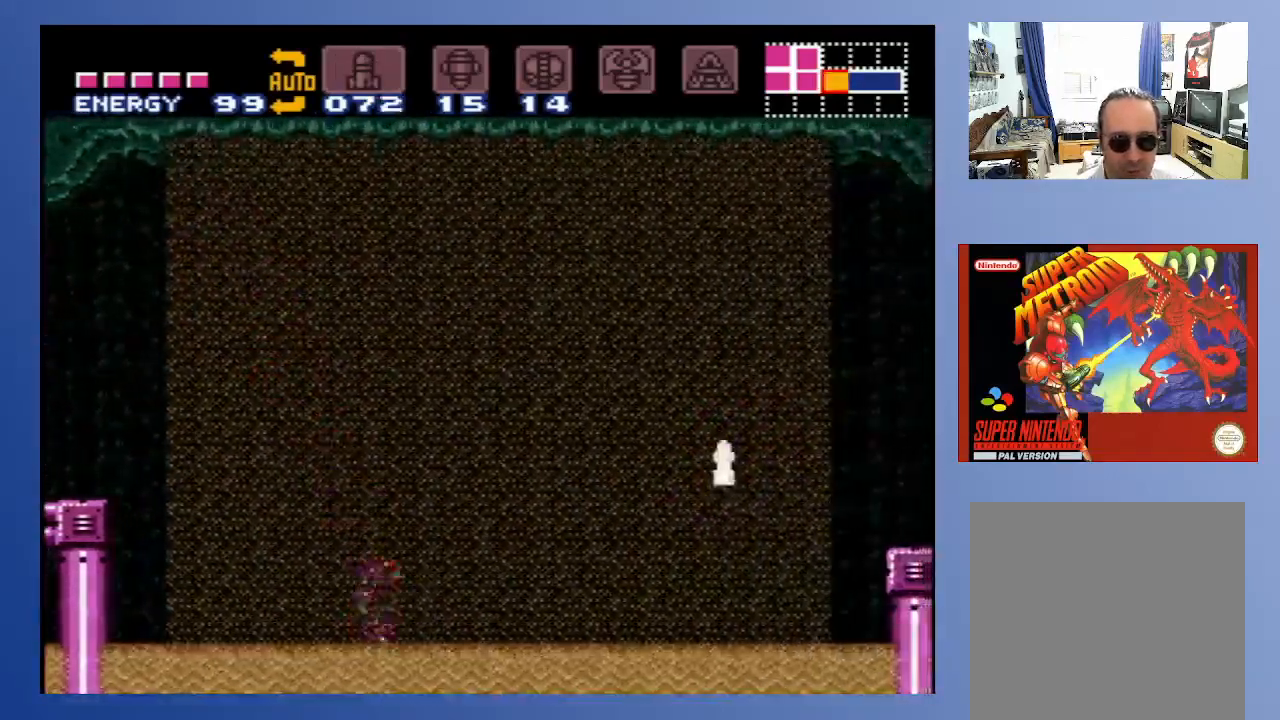
{"buttons": ["A", "DPAD_RIGHT"], "left_stick": "center", "right_stick": "center", "events": [[317, "A", "up"], [433, "A", "down"]]}
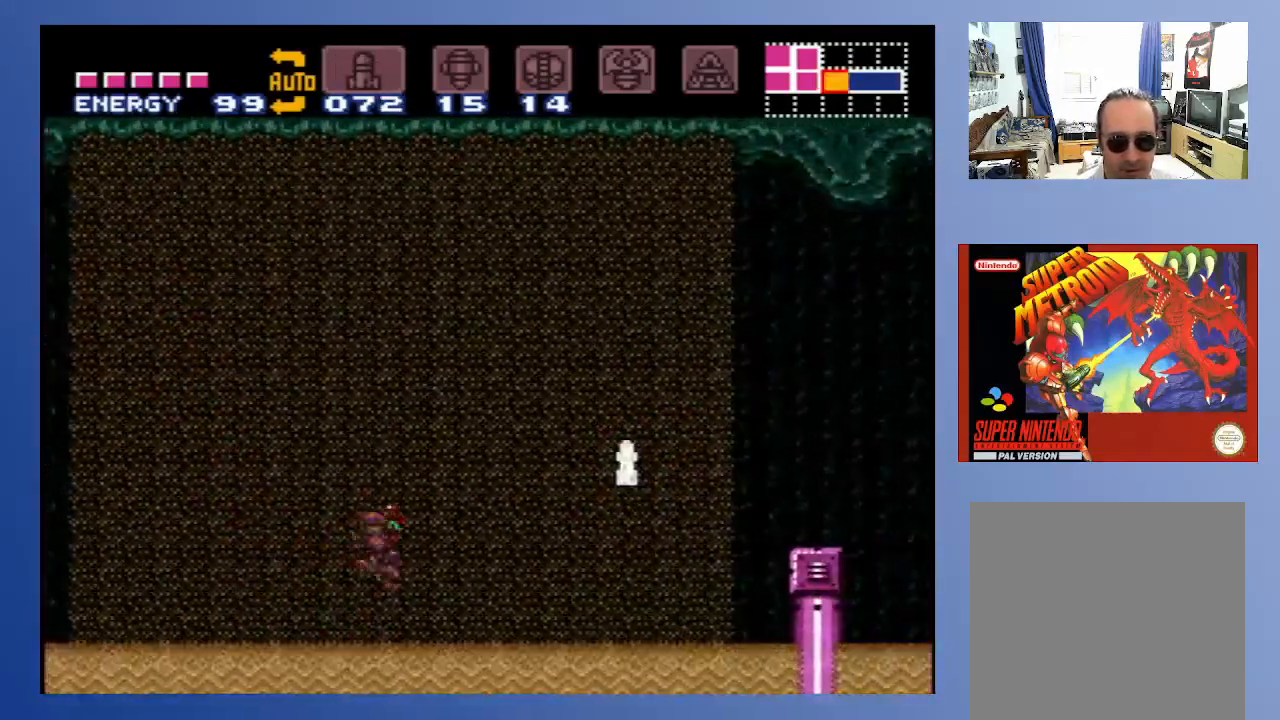
{"buttons": ["DPAD_RIGHT"], "left_stick": "center", "right_stick": "center", "events": [[333, "A", "up"]]}
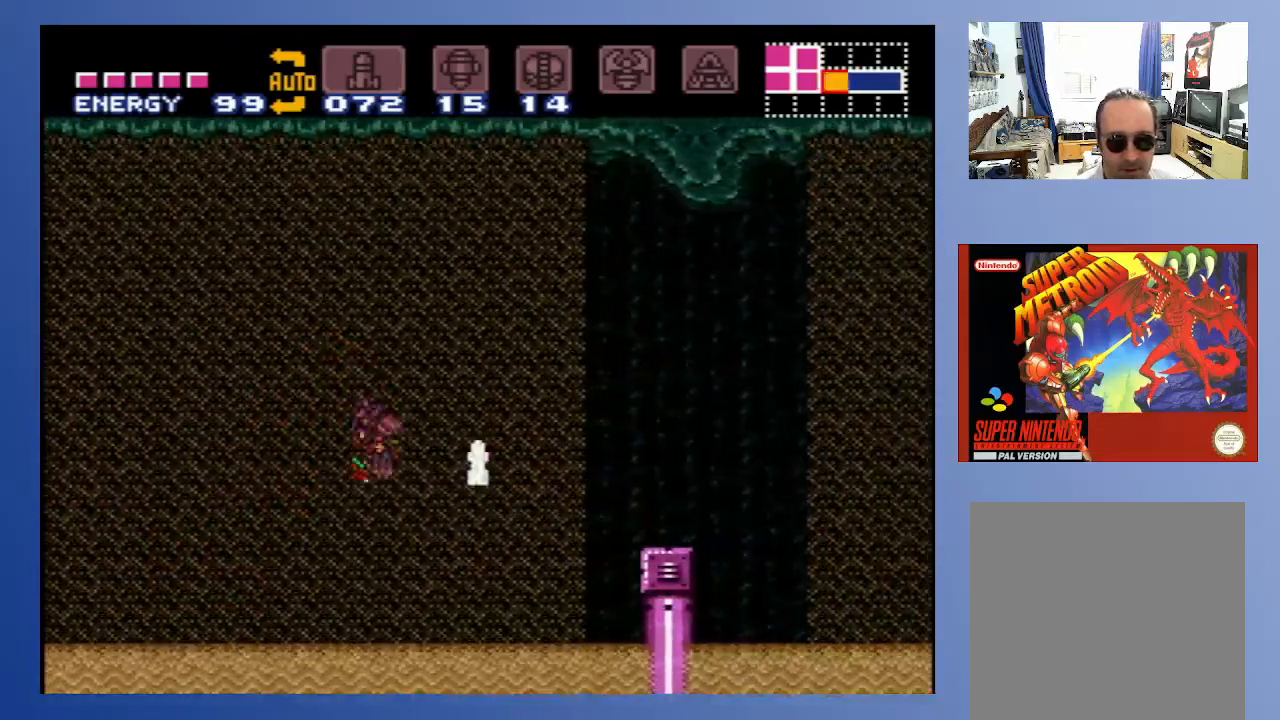
{"buttons": ["A", "DPAD_RIGHT"], "left_stick": "center", "right_stick": "center", "events": [[300, "A", "down"]]}
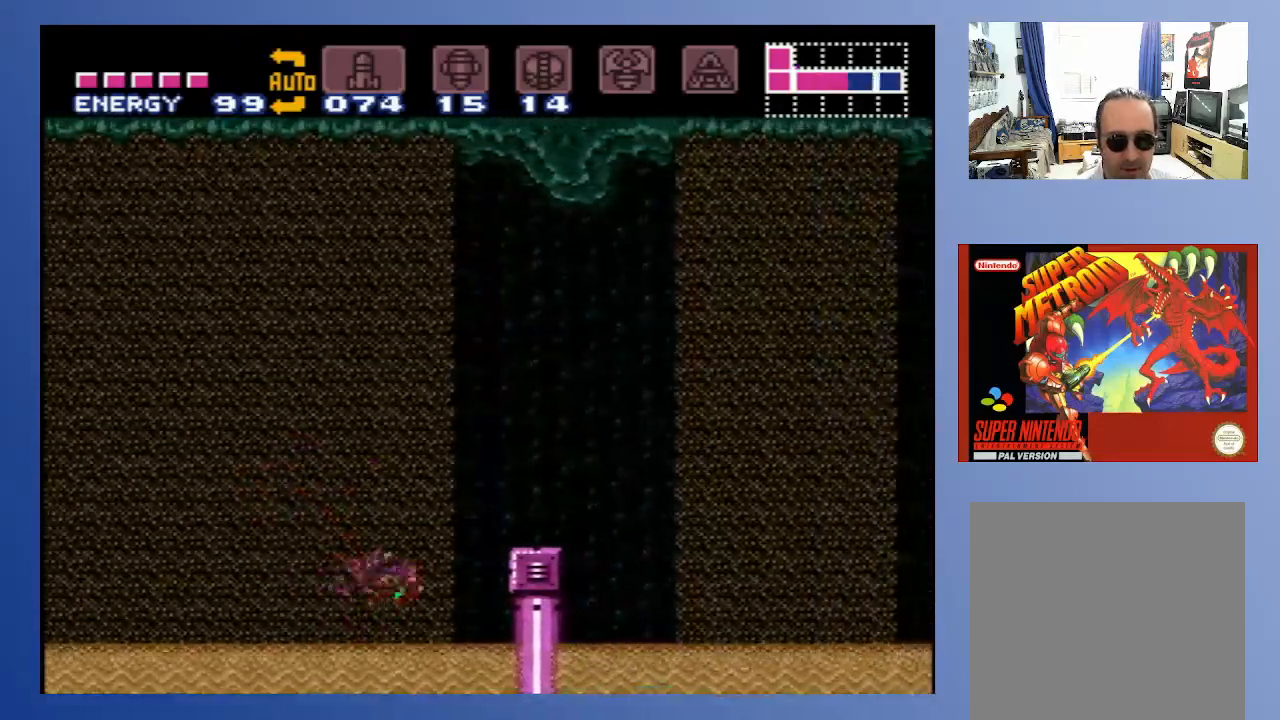
{"buttons": ["A", "DPAD_RIGHT"], "left_stick": "center", "right_stick": "center", "events": [[183, "A", "up"], [283, "A", "down"]]}
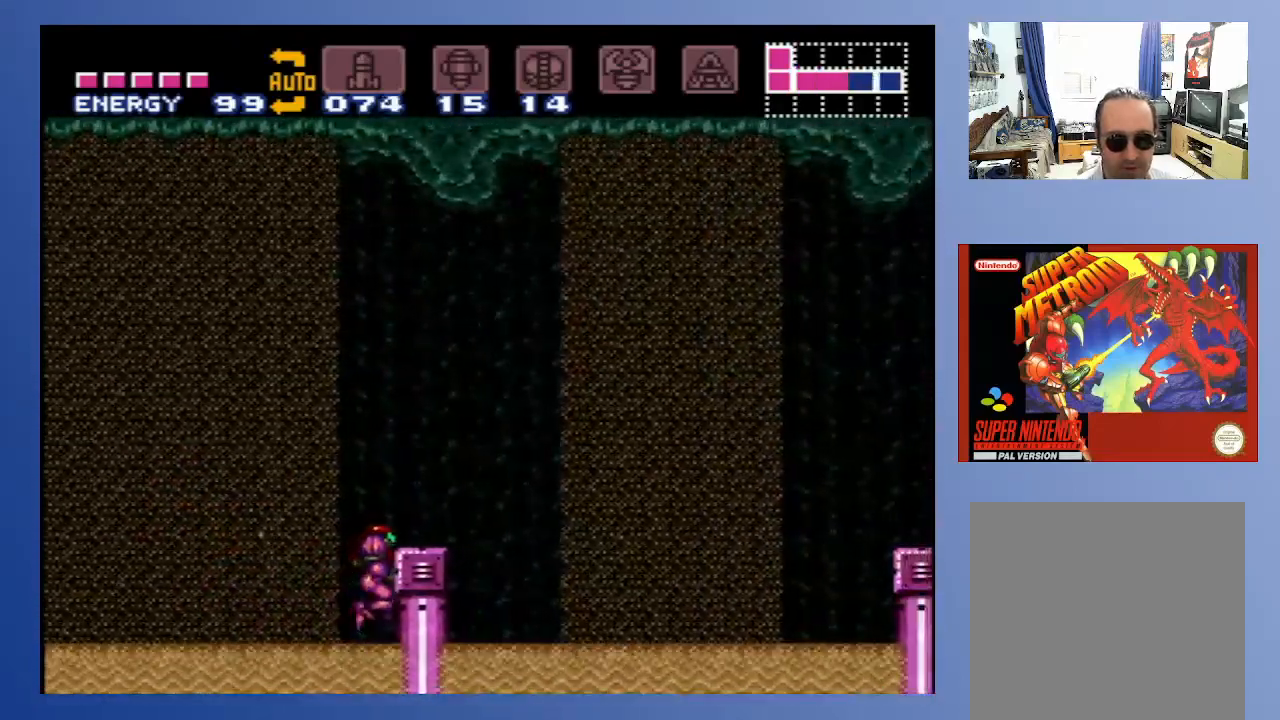
{"buttons": ["A", "DPAD_RIGHT"], "left_stick": "center", "right_stick": "center", "events": [[217, "A", "up"], [333, "A", "down"]]}
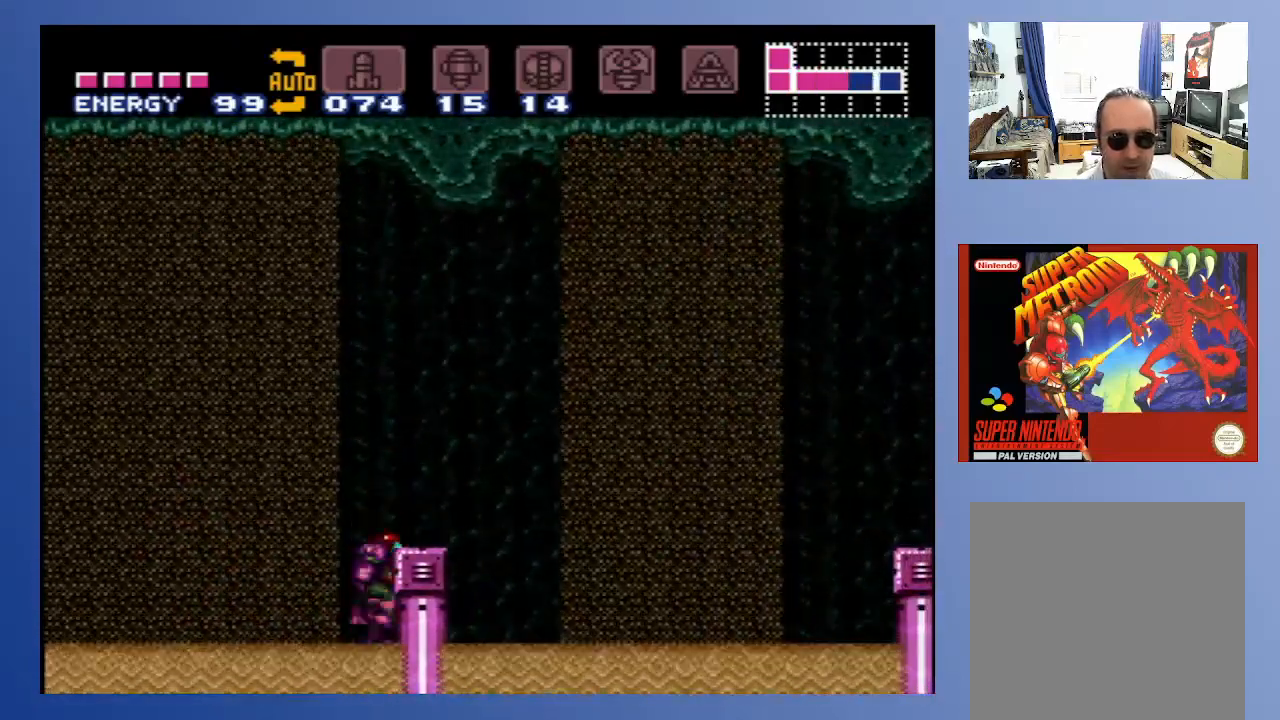
{"buttons": ["A", "DPAD_RIGHT"], "left_stick": "center", "right_stick": "center", "events": [[33, "A", "up"], [67, "A", "down"], [383, "A", "up"], [417, "A", "down"]]}
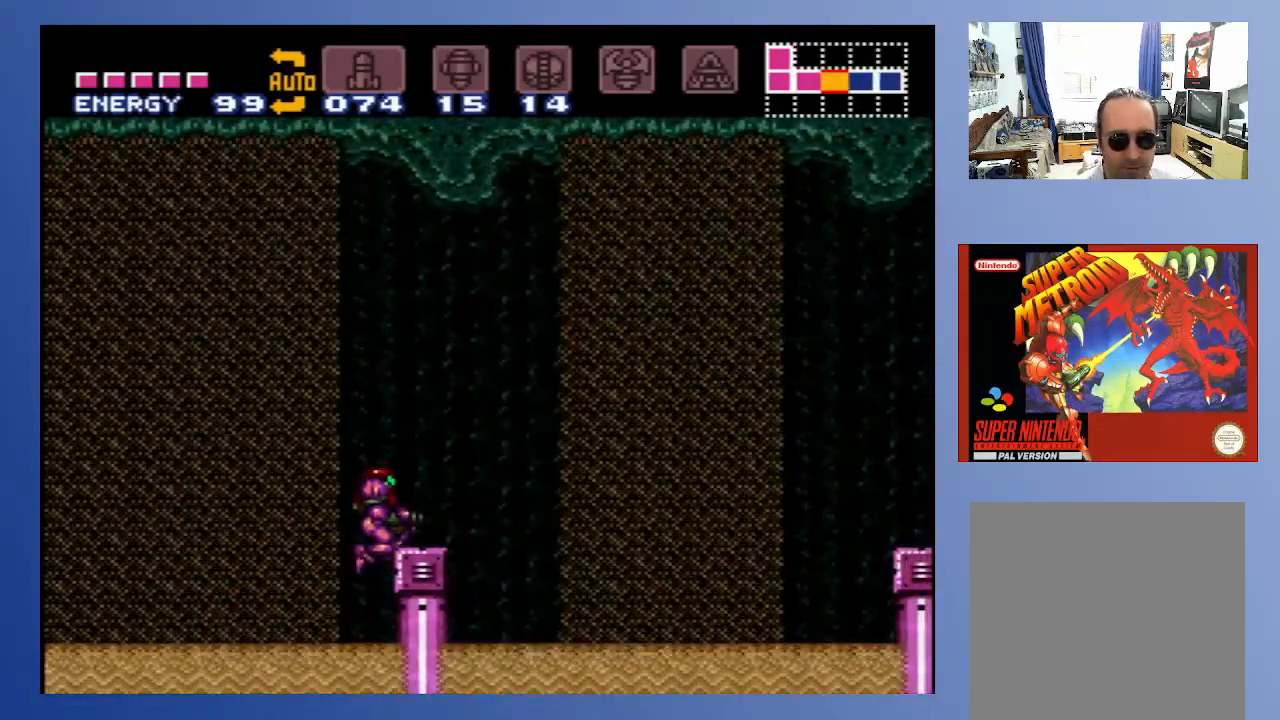
{"buttons": ["A", "DPAD_LEFT"], "left_stick": "center", "right_stick": "center", "events": [[33, "A", "up"], [83, "A", "down"], [217, "A", "up"], [267, "A", "down"], [350, "DPAD_UP", "down"], [383, "DPAD_LEFT", "down"], [383, "DPAD_RIGHT", "up"], [383, "DPAD_UP", "up"]]}
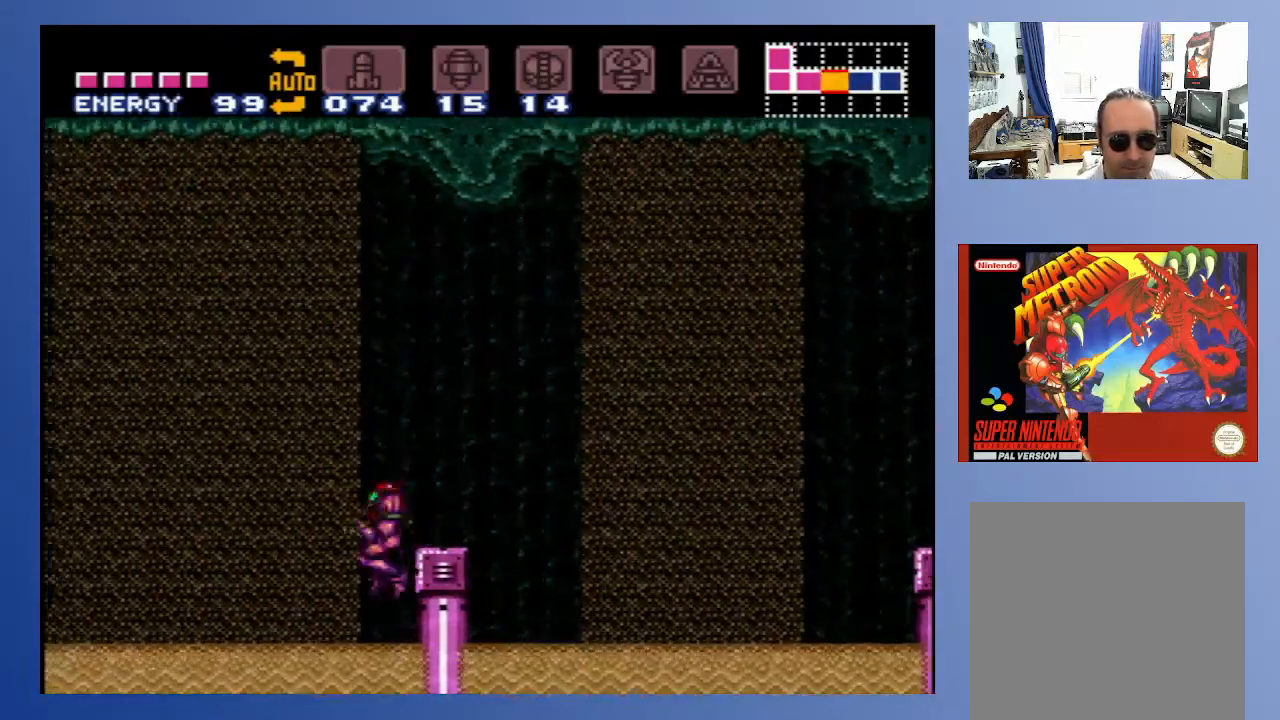
{"buttons": ["A", "DPAD_RIGHT"], "left_stick": "center", "right_stick": "center", "events": [[33, "DPAD_LEFT", "up"], [83, "DPAD_RIGHT", "down"], [133, "A", "up"], [183, "A", "down"], [283, "A", "up"], [350, "A", "down"], [450, "A", "up"], [500, "A", "down"]]}
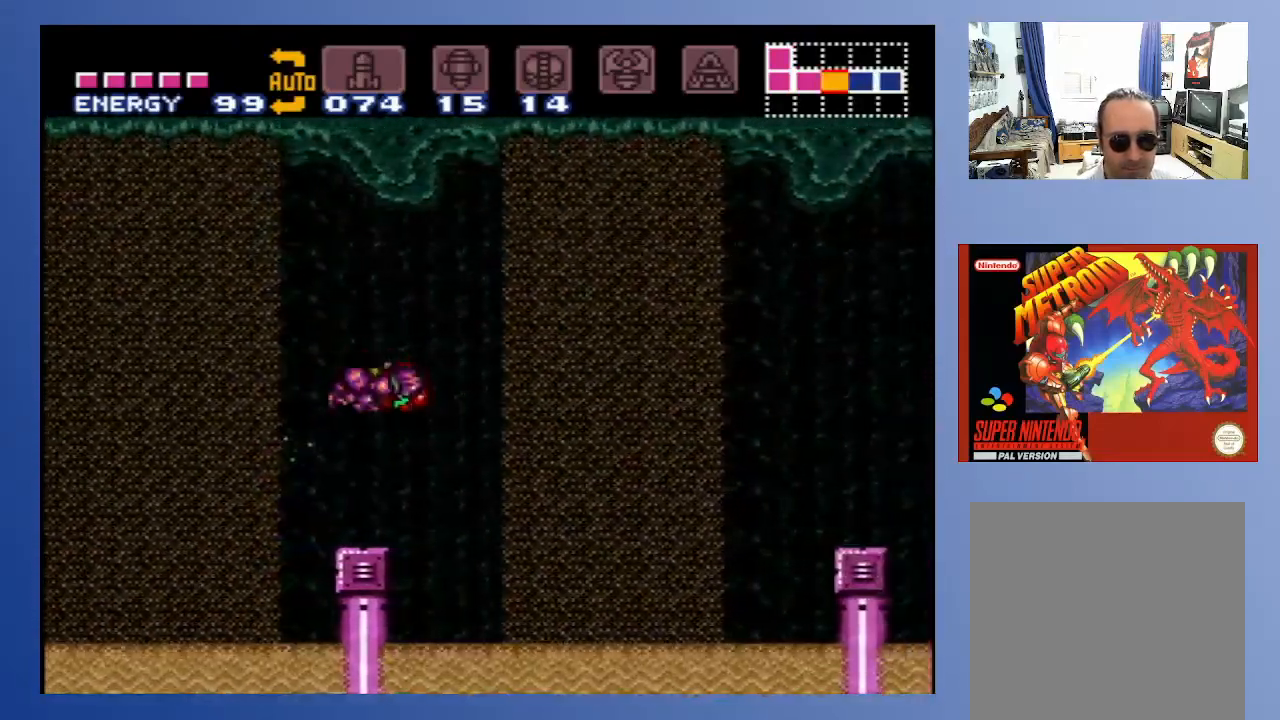
{"buttons": ["DPAD_RIGHT"], "left_stick": "center", "right_stick": "center", "events": [[50, "DPAD_RIGHT", "up"], [150, "DPAD_RIGHT", "down"], [350, "A", "up"]]}
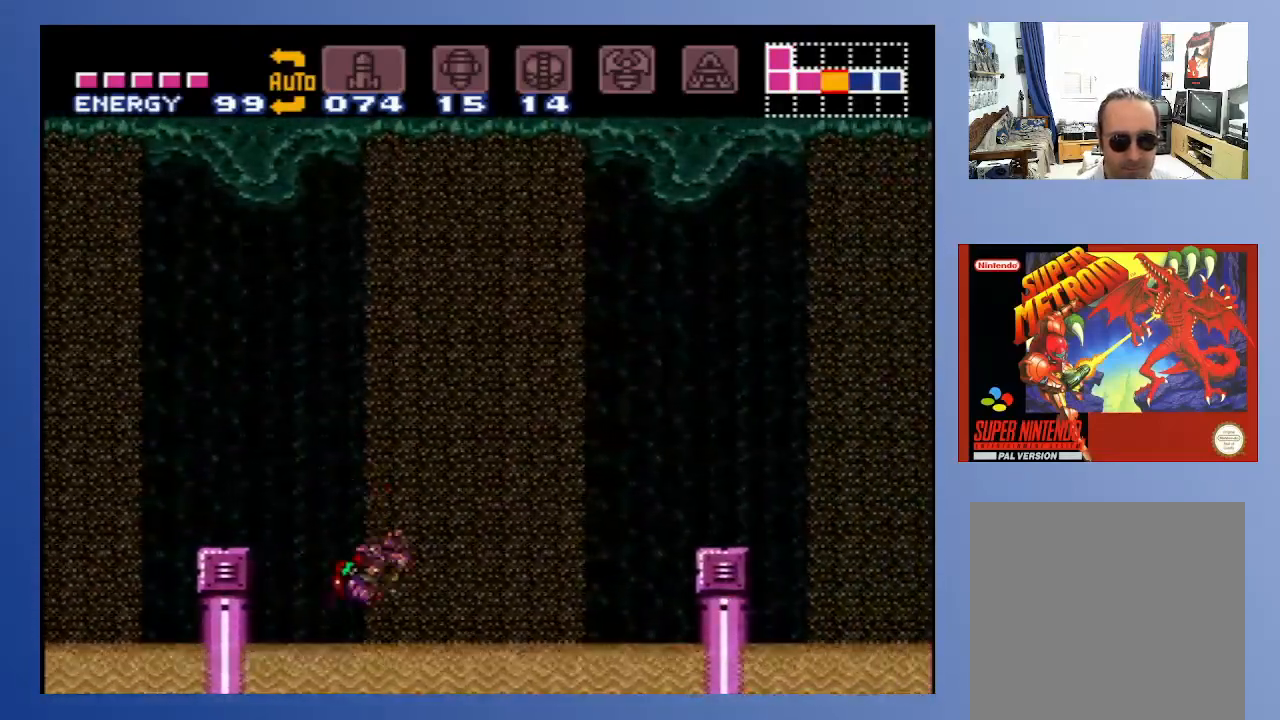
{"buttons": ["DPAD_RIGHT"], "left_stick": "center", "right_stick": "center", "events": [[50, "A", "down"], [483, "A", "up"]]}
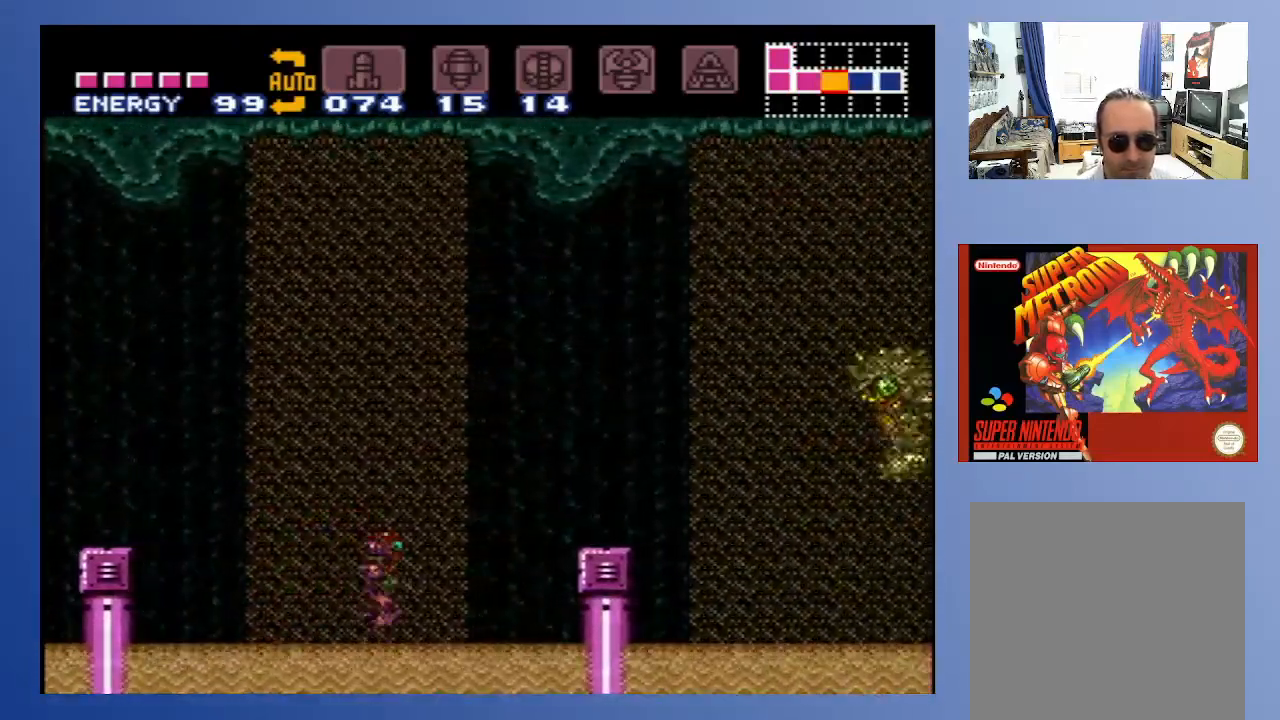
{"buttons": ["DPAD_RIGHT"], "left_stick": "center", "right_stick": "center", "events": [[33, "A", "down"], [150, "A", "up"], [183, "A", "down"], [467, "A", "up"]]}